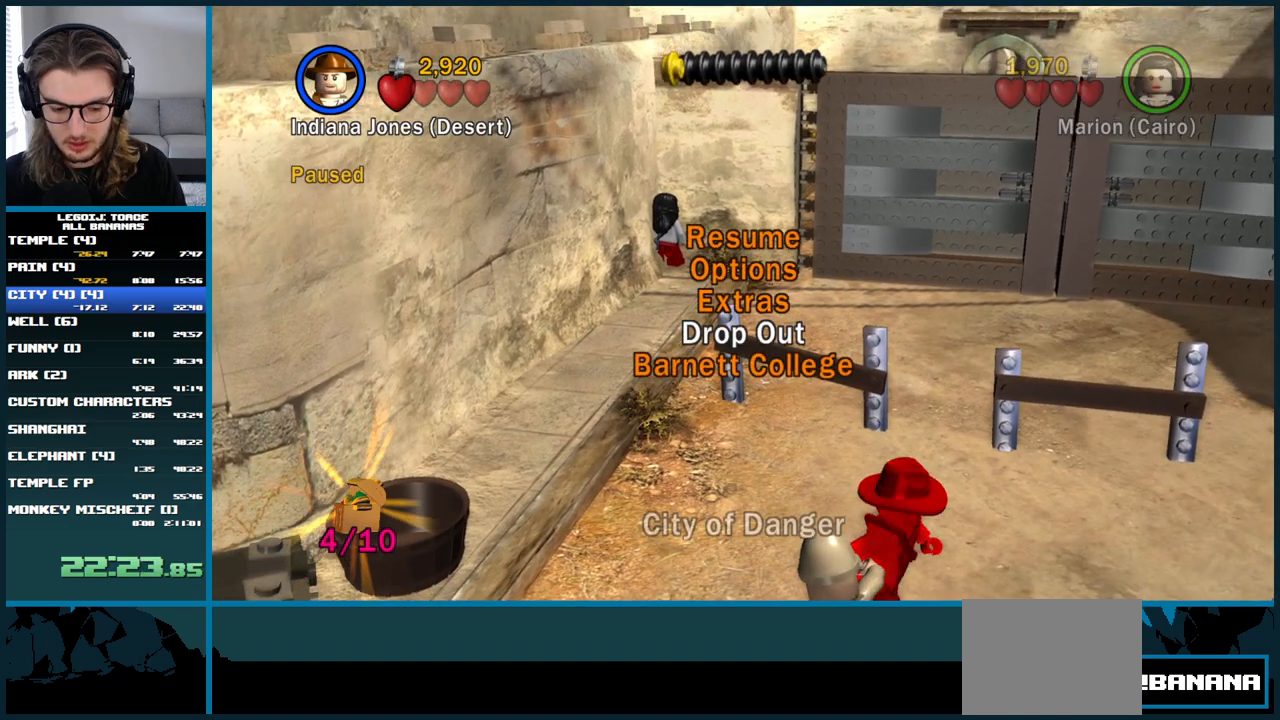
Gameplay with a controller (Xbox layout); each line is a JSON object with the inputs held at the frame after it. "button_events" lists button changes between this image and that frame as [ms after this image, input, new state], when the widget could be followed in between (sticks are given only as held states). Not read: L1 L3 R3.
{"buttons": [], "left_stick": "center", "right_stick": "center", "button_events": []}
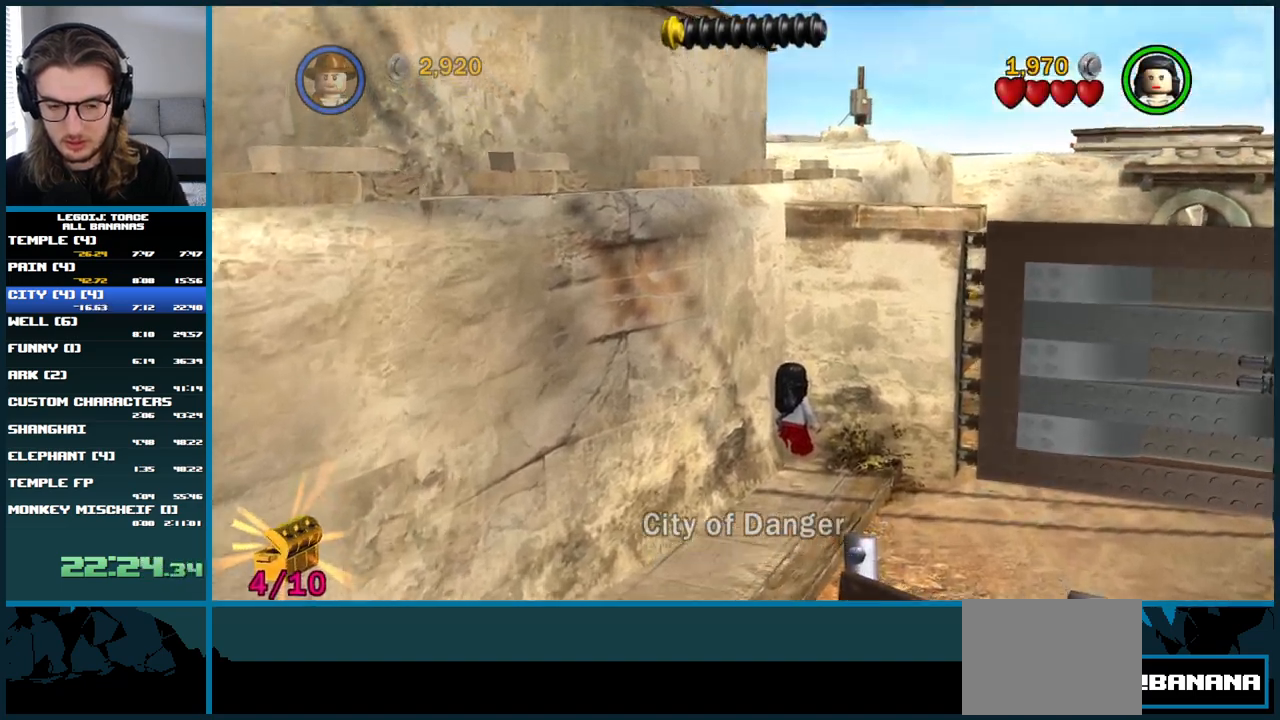
{"buttons": [], "left_stick": "center", "right_stick": "center", "button_events": []}
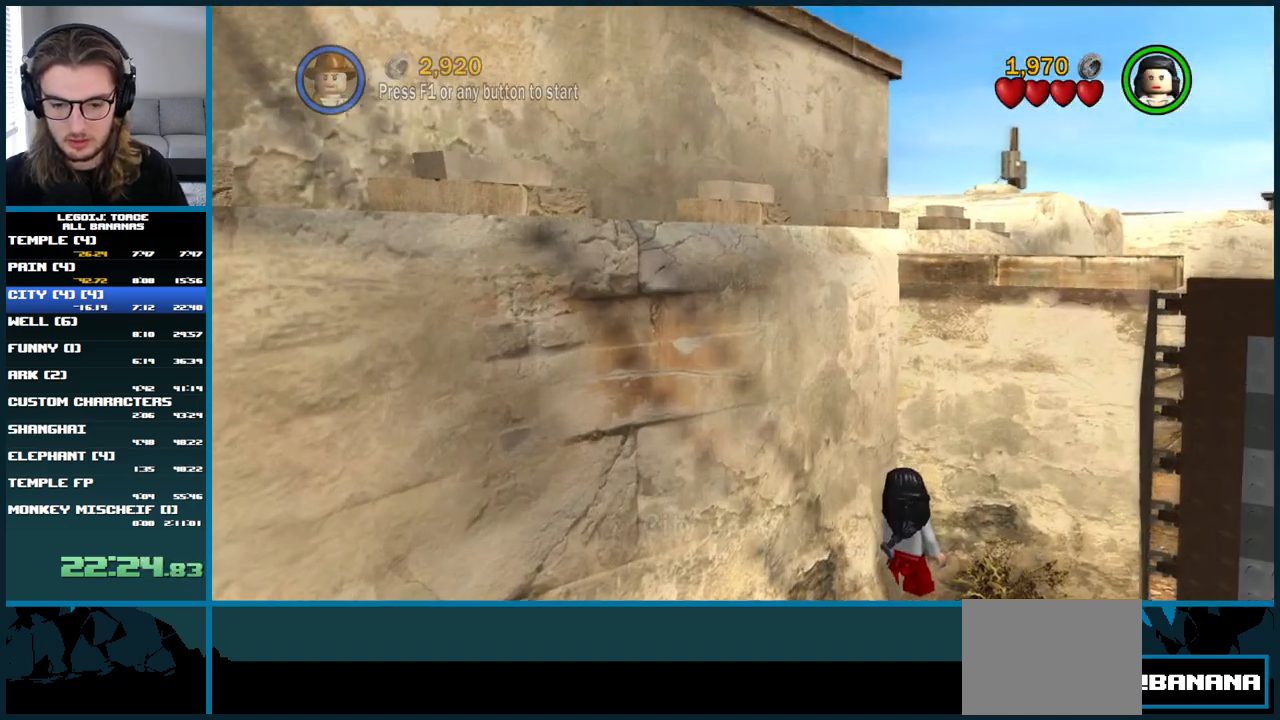
{"buttons": [], "left_stick": "center", "right_stick": "center", "button_events": []}
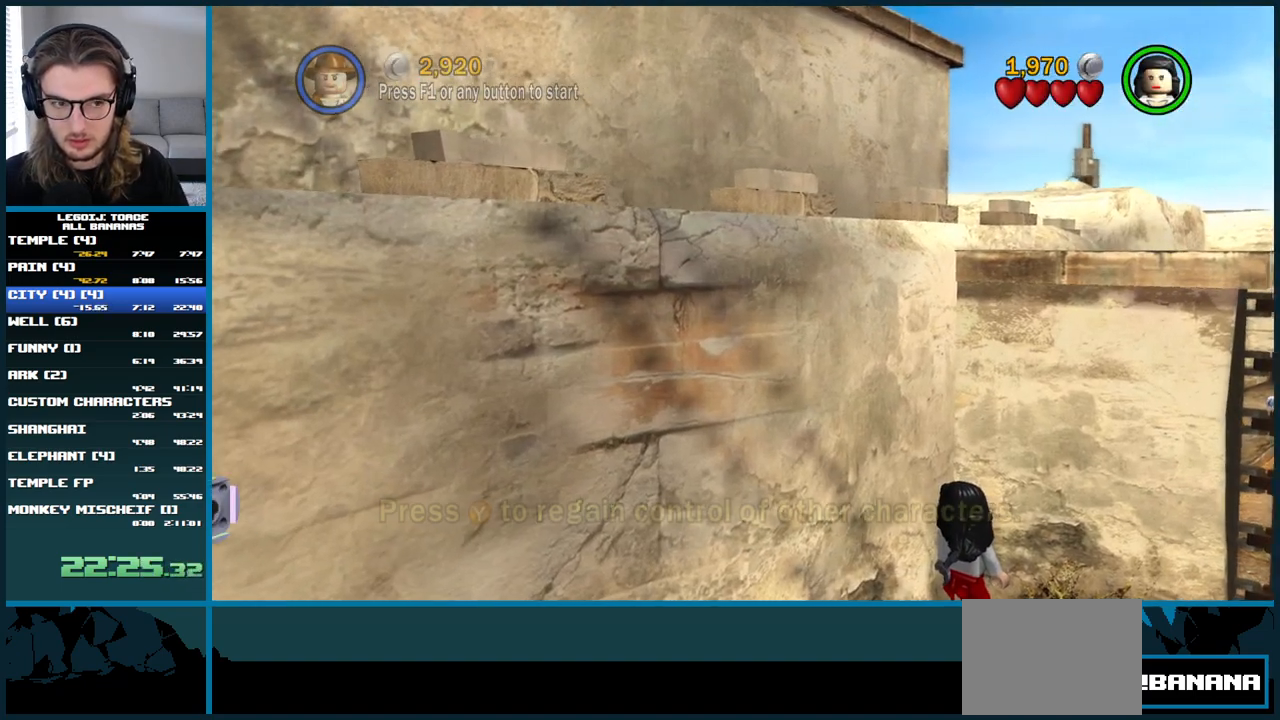
{"buttons": [], "left_stick": "center", "right_stick": "center", "button_events": []}
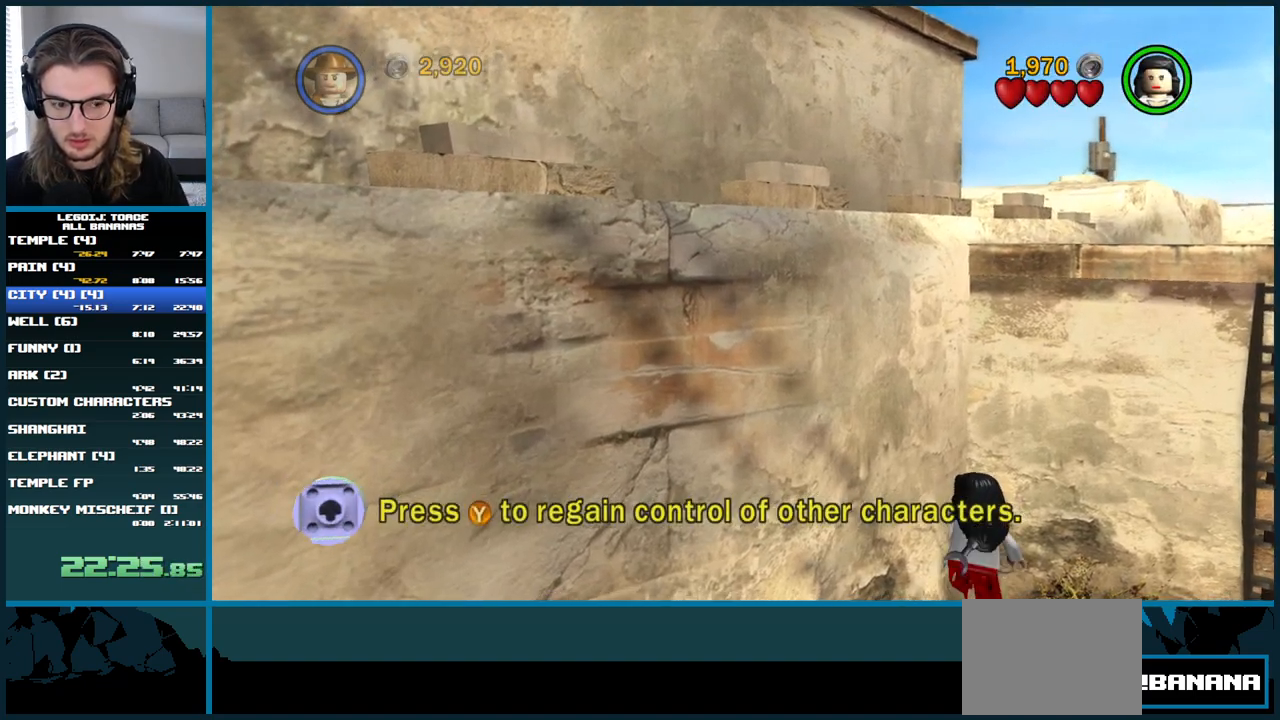
{"buttons": [], "left_stick": "center", "right_stick": "center", "button_events": []}
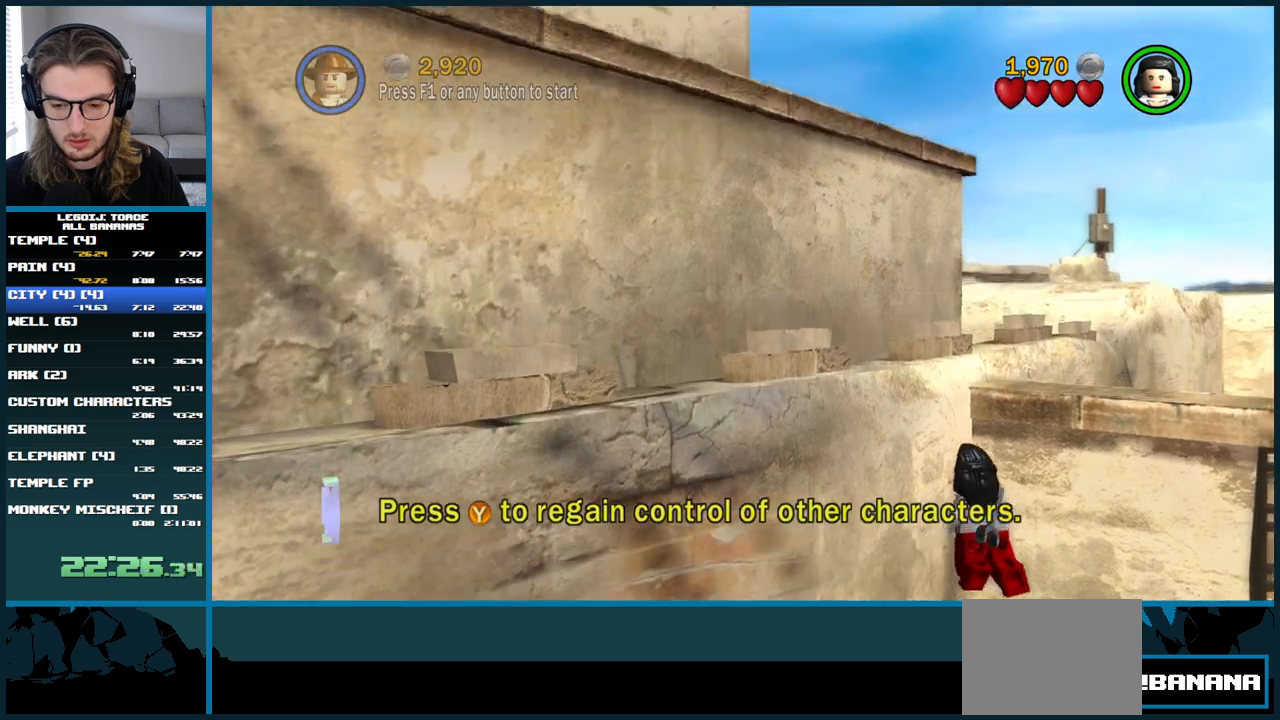
{"buttons": [], "left_stick": "center", "right_stick": "center", "button_events": [[200, "START", "down"], [367, "START", "up"]]}
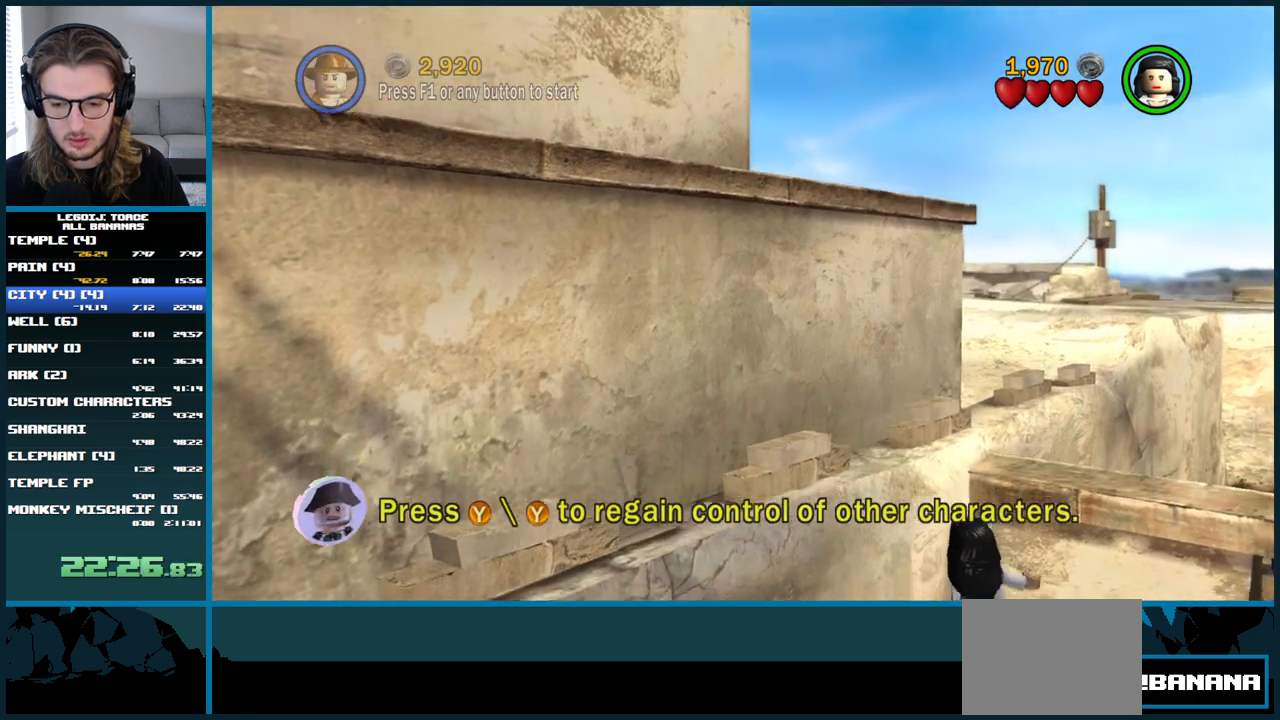
{"buttons": [], "left_stick": "center", "right_stick": "center", "button_events": []}
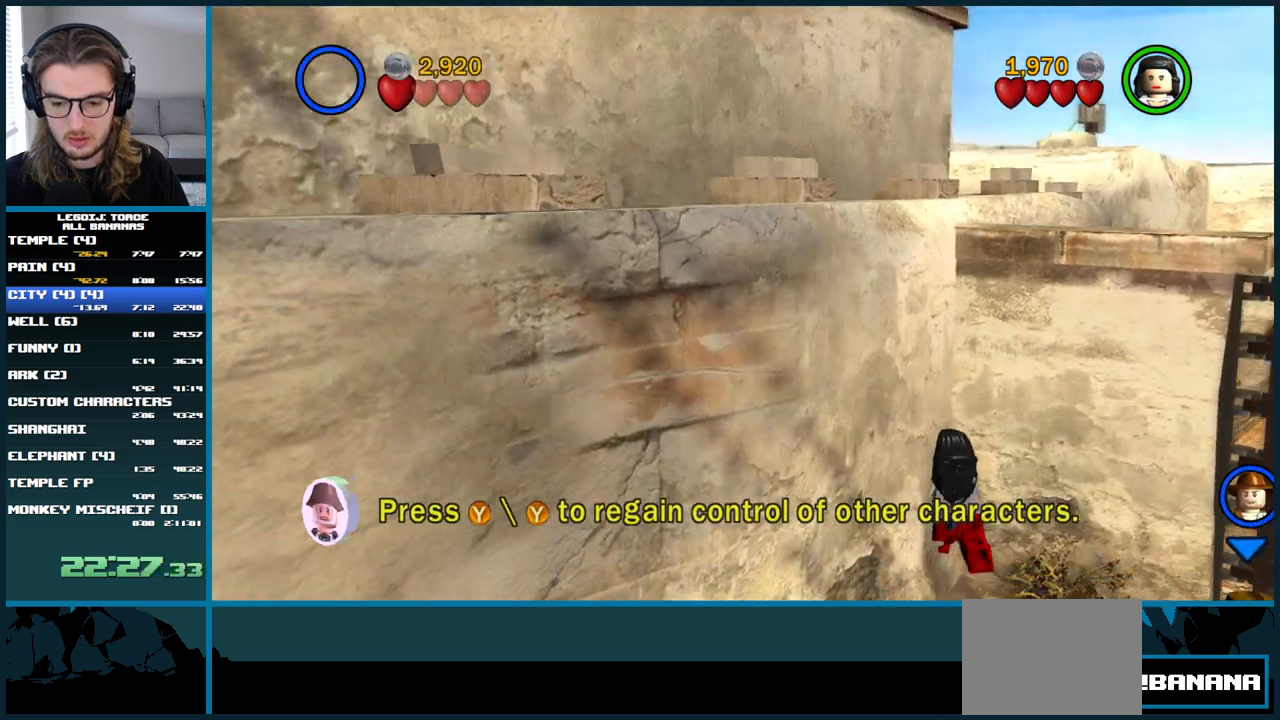
{"buttons": [], "left_stick": "down", "right_stick": "center", "button_events": []}
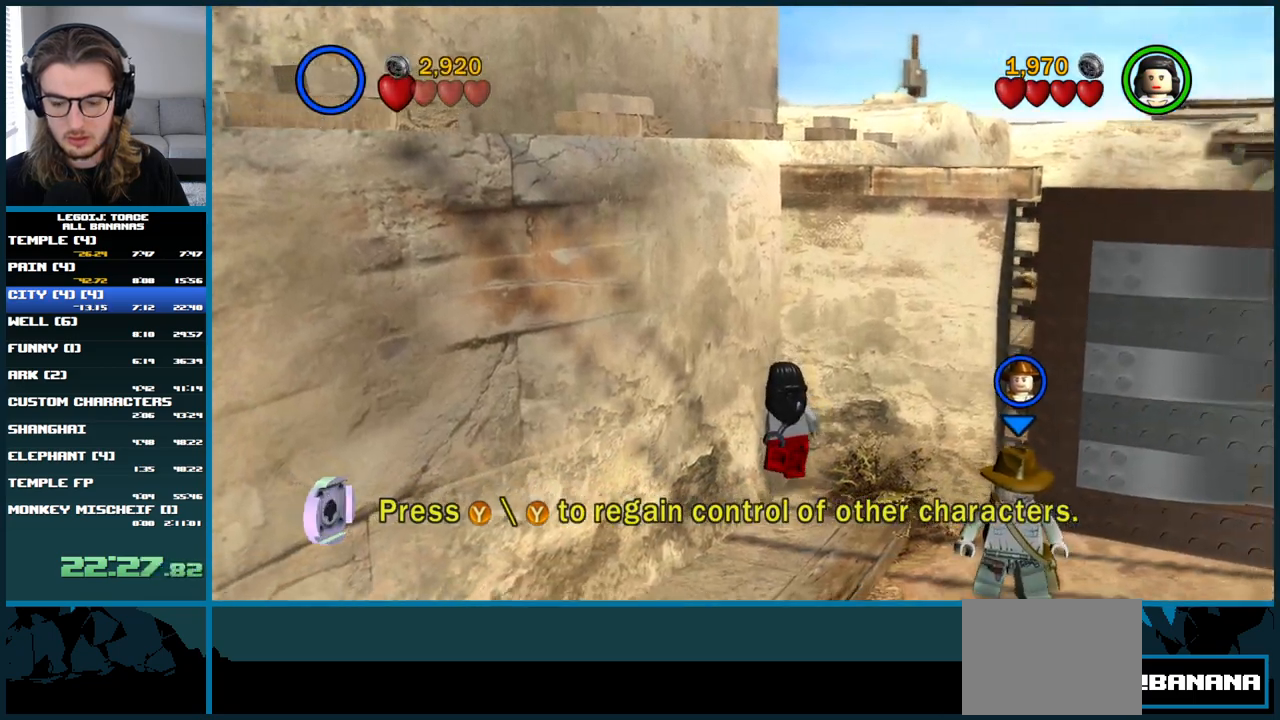
{"buttons": [], "left_stick": "down", "right_stick": "center", "button_events": []}
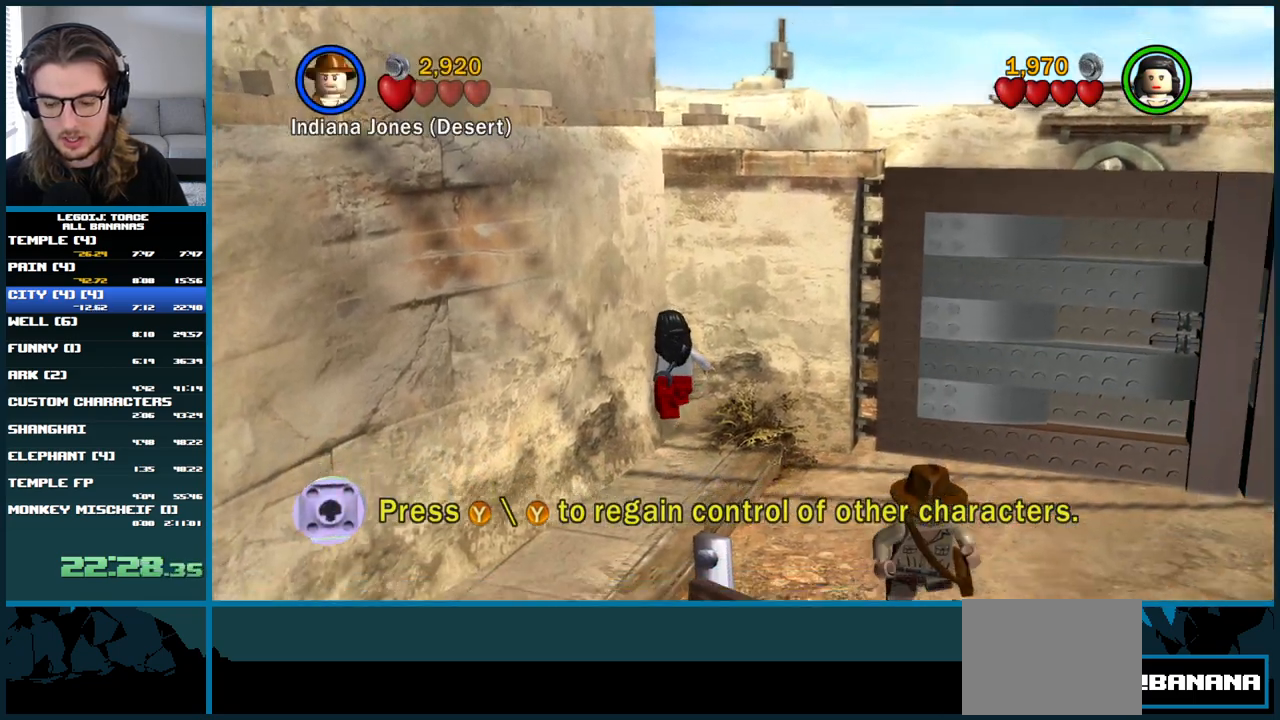
{"buttons": ["START"], "left_stick": "center", "right_stick": "center", "button_events": [[483, "START", "down"]]}
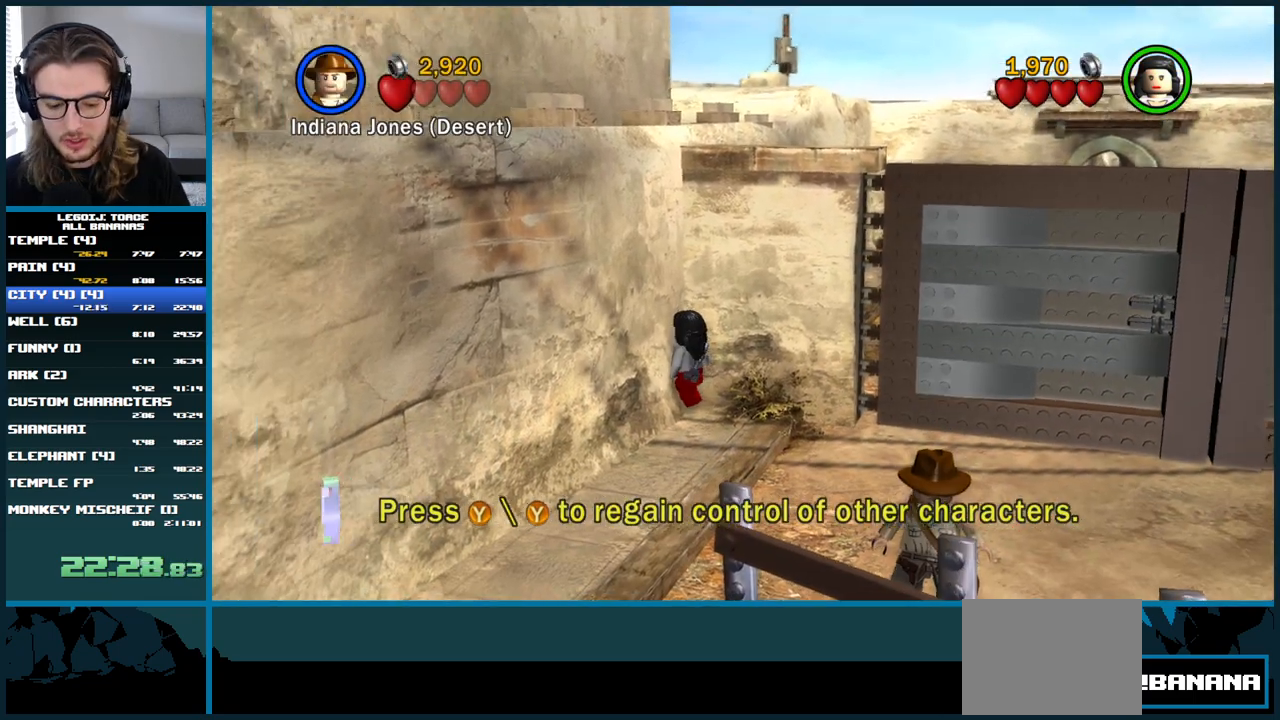
{"buttons": [], "left_stick": "center", "right_stick": "center", "button_events": [[150, "START", "up"]]}
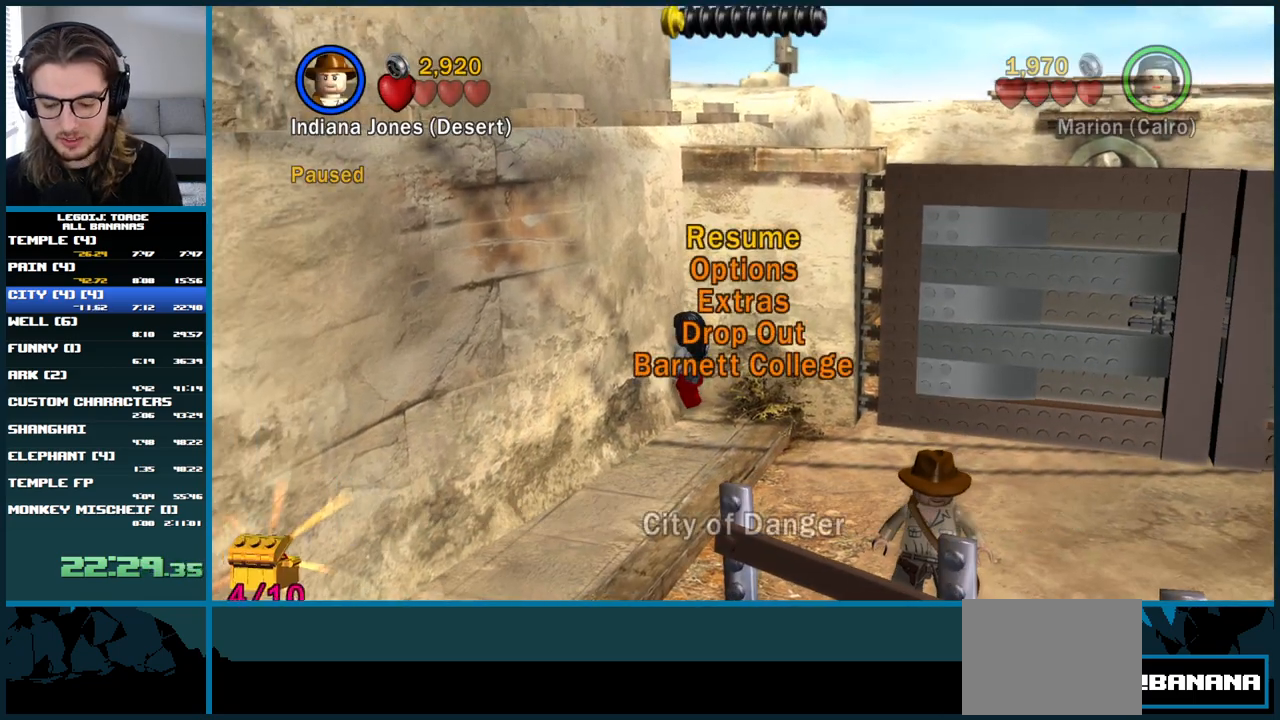
{"buttons": [], "left_stick": "center", "right_stick": "center", "button_events": []}
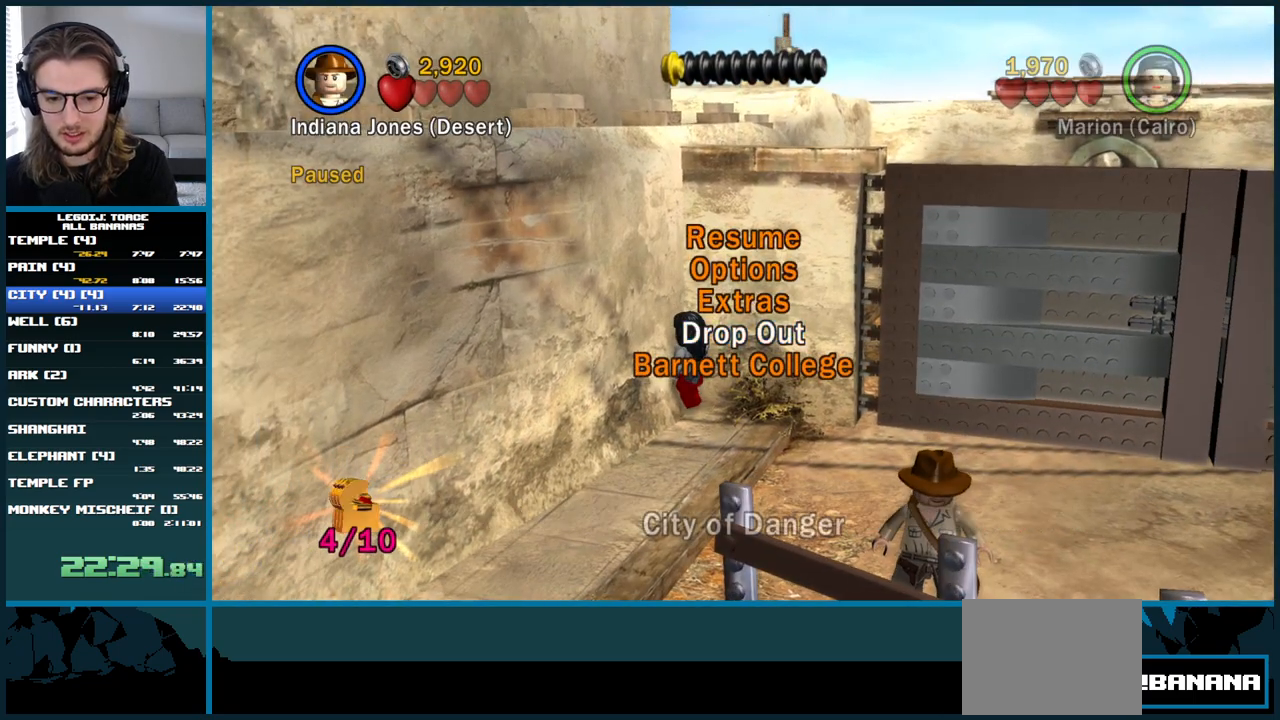
{"buttons": [], "left_stick": "center", "right_stick": "center", "button_events": []}
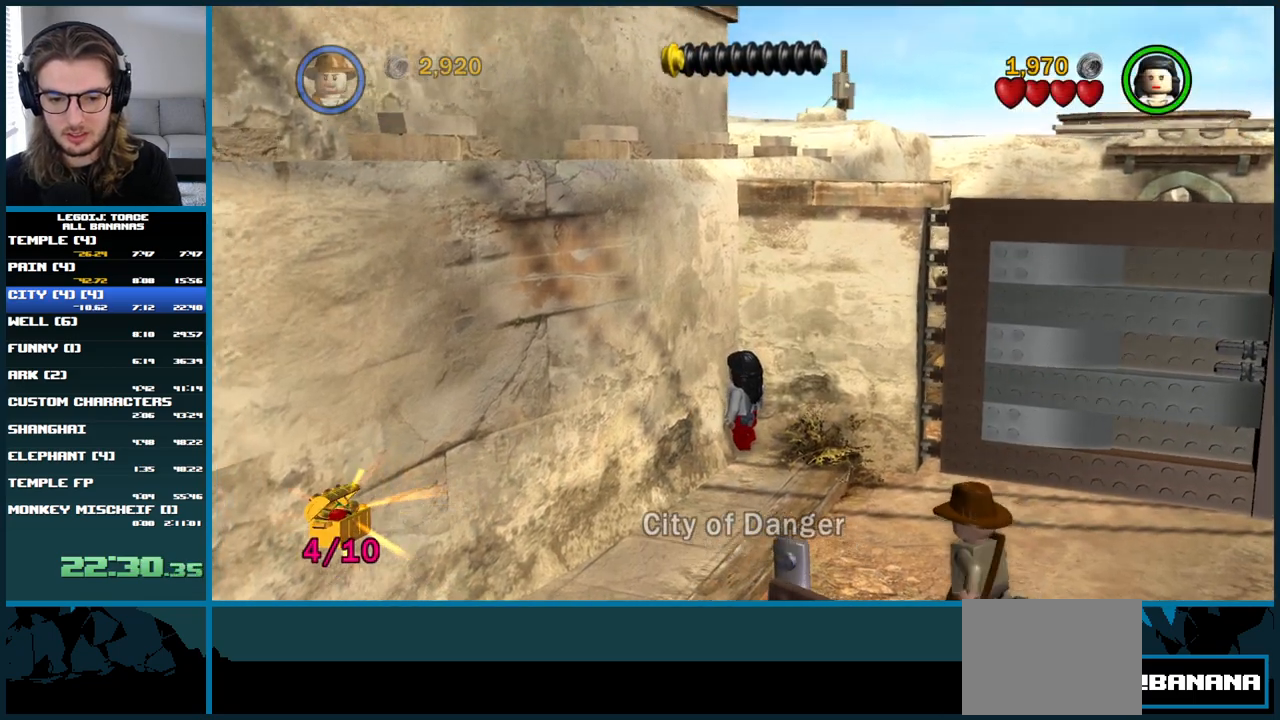
{"buttons": [], "left_stick": "center", "right_stick": "center", "button_events": []}
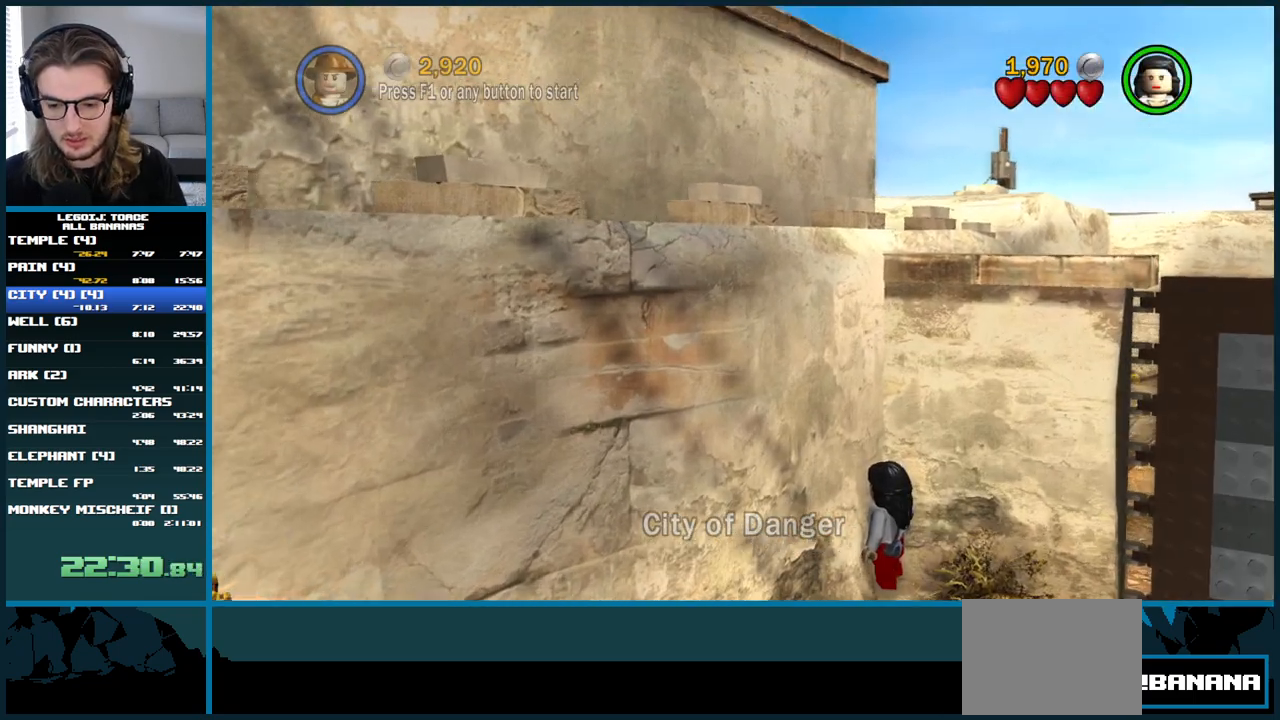
{"buttons": [], "left_stick": "center", "right_stick": "center", "button_events": []}
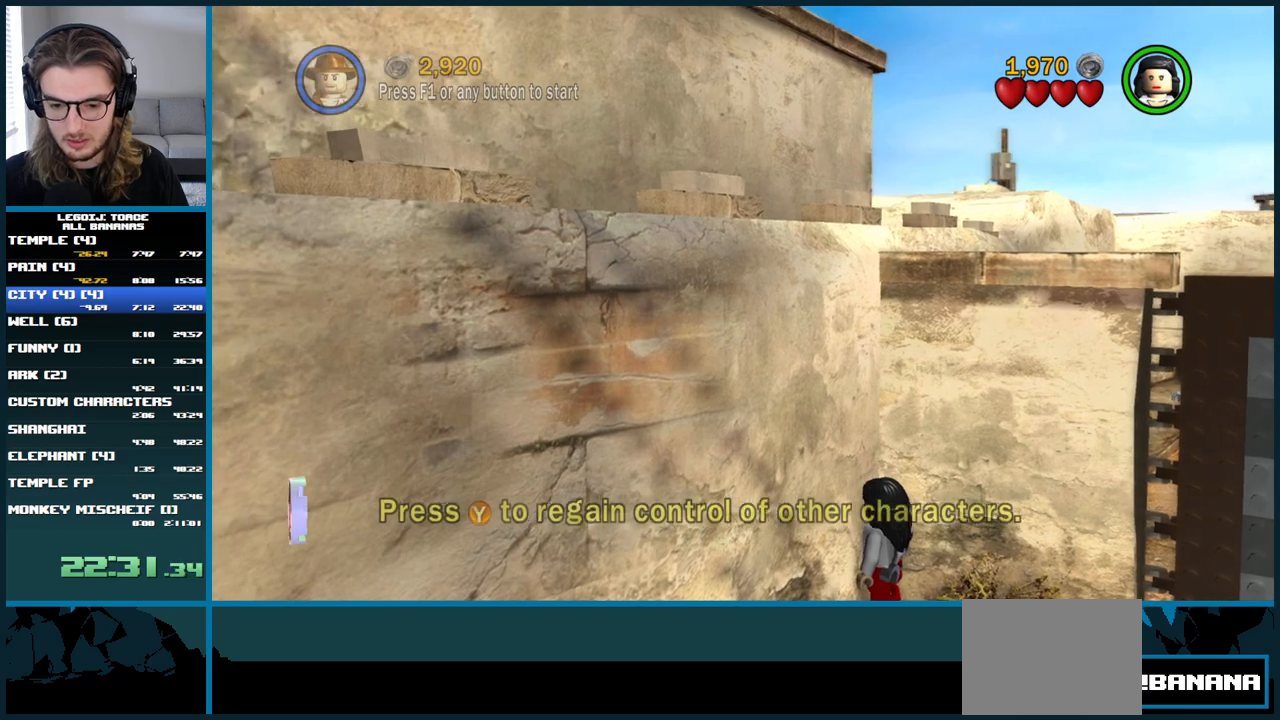
{"buttons": [], "left_stick": "center", "right_stick": "center", "button_events": []}
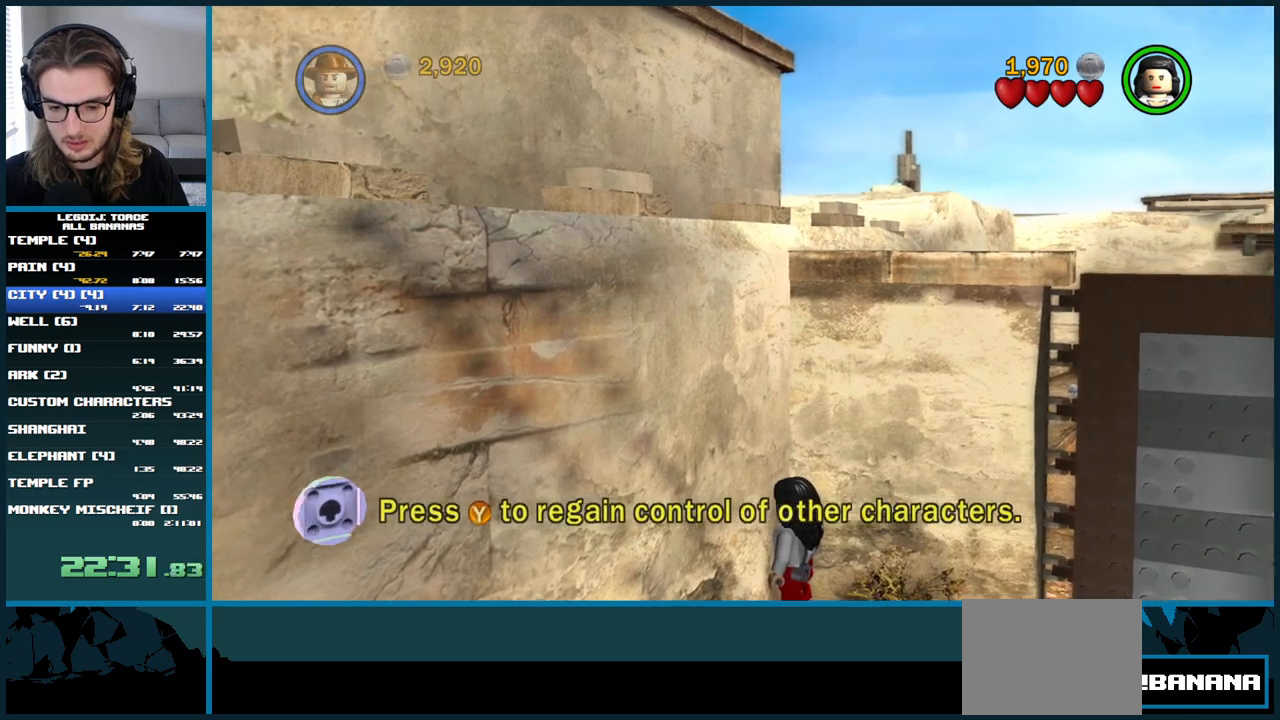
{"buttons": [], "left_stick": "center", "right_stick": "center", "button_events": []}
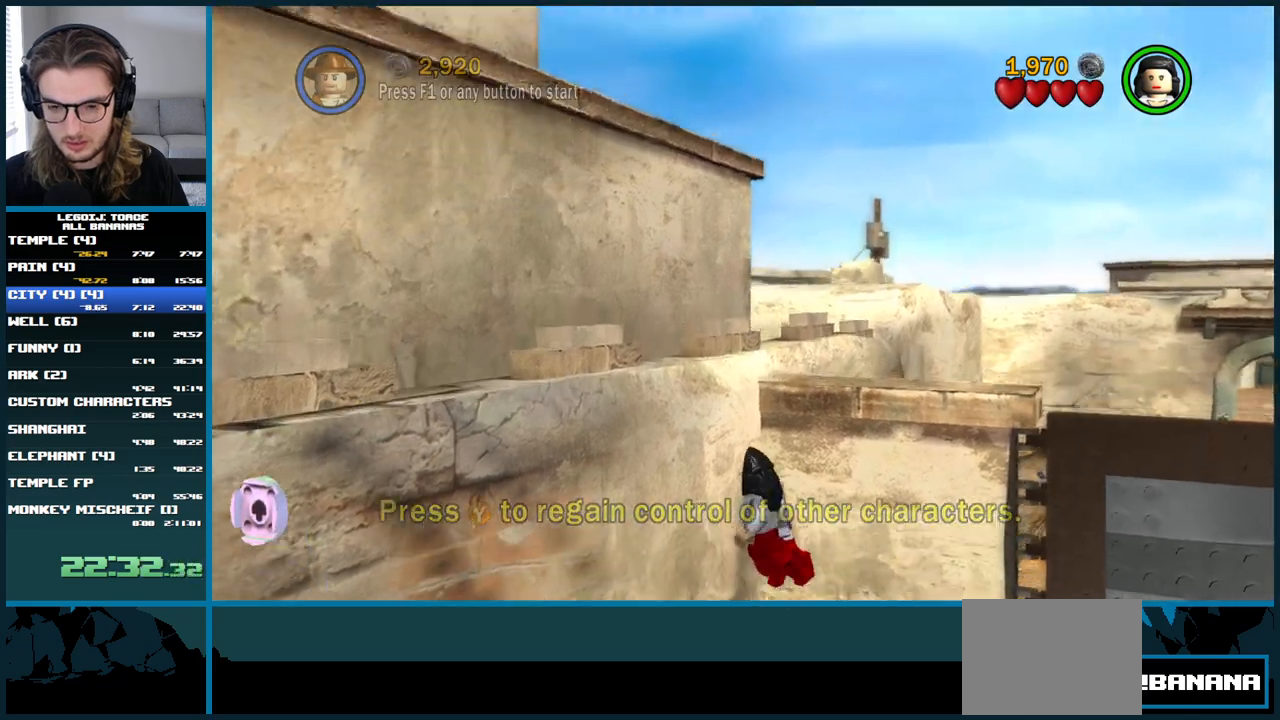
{"buttons": ["START"], "left_stick": "center", "right_stick": "center", "button_events": [[400, "START", "down"]]}
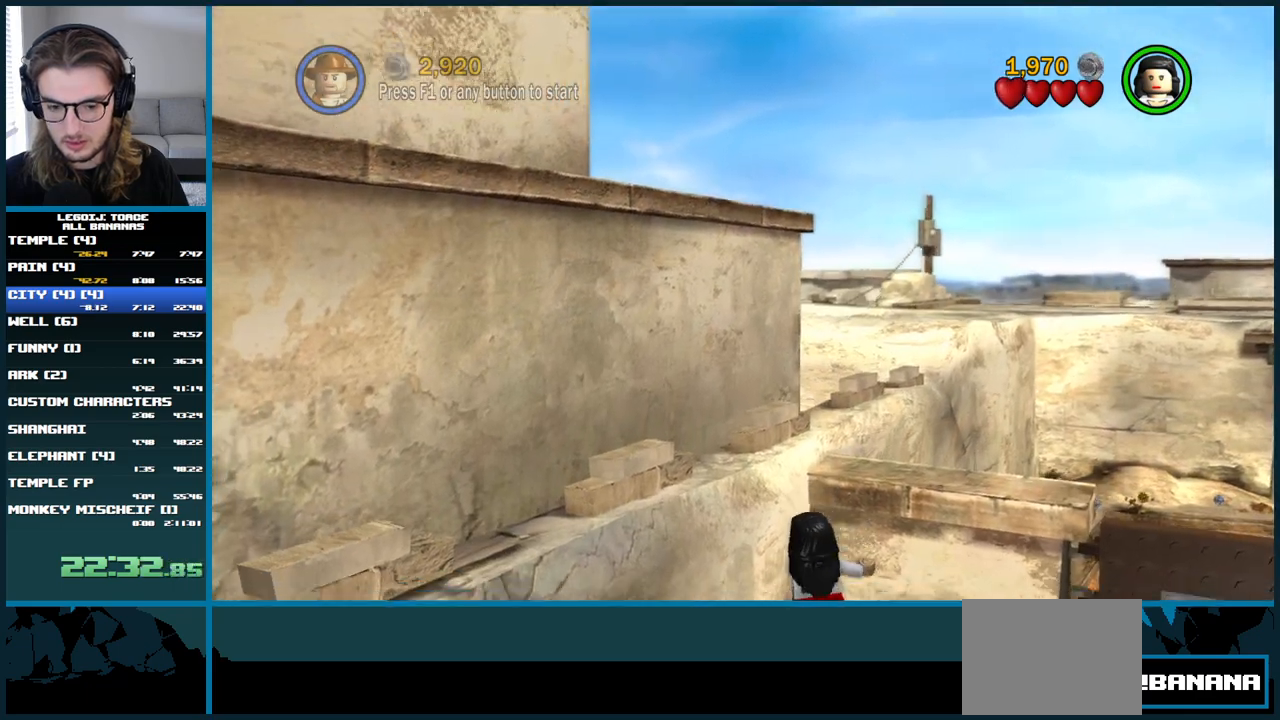
{"buttons": [], "left_stick": "center", "right_stick": "center", "button_events": [[50, "START", "up"]]}
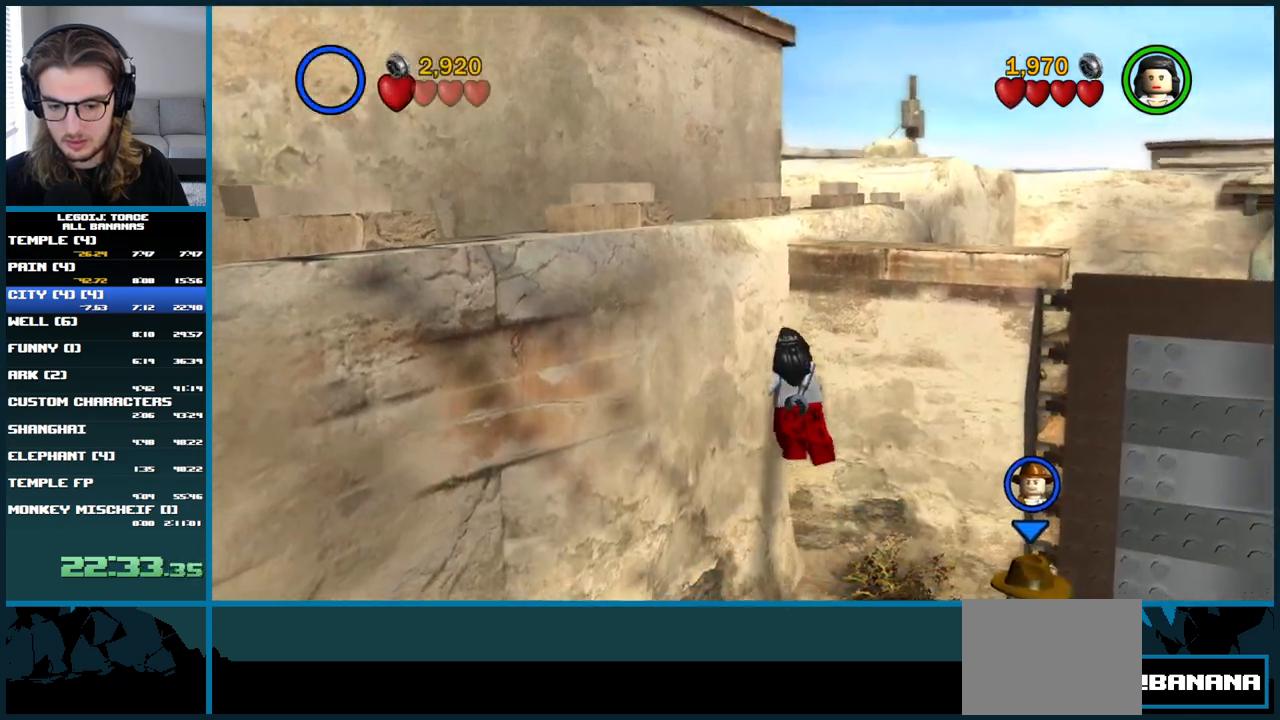
{"buttons": [], "left_stick": "down", "right_stick": "center", "button_events": []}
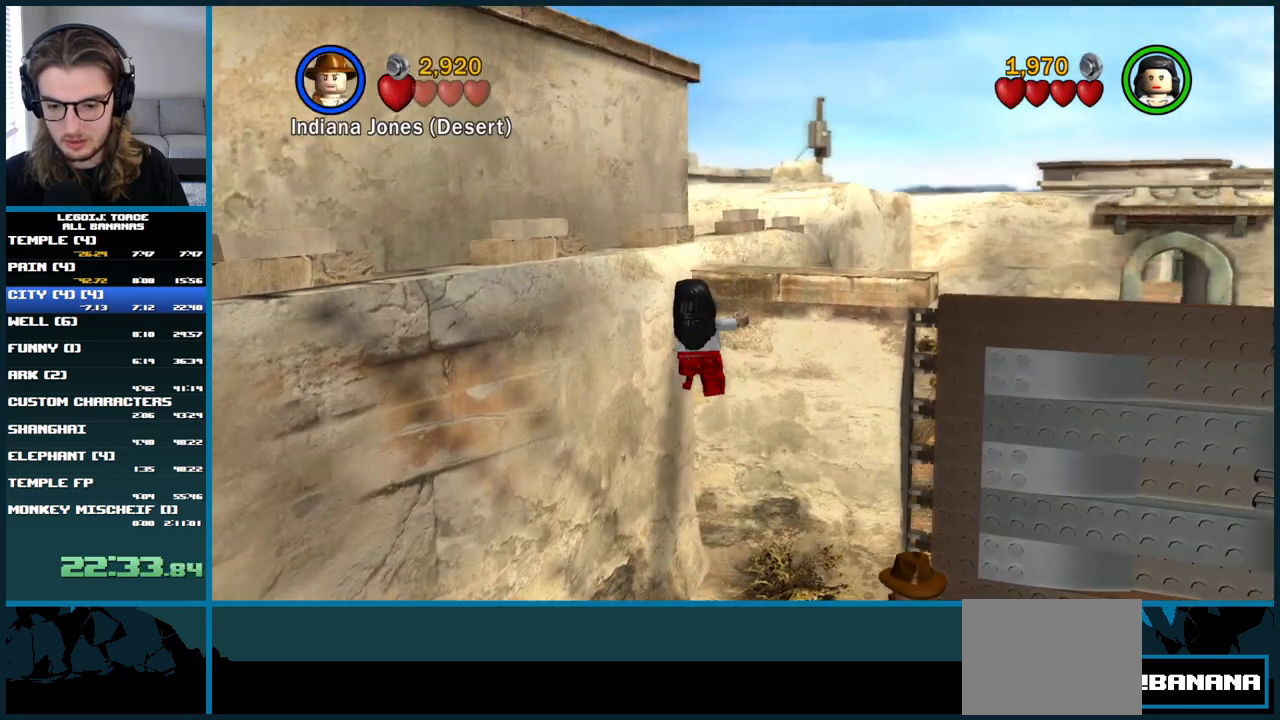
{"buttons": [], "left_stick": "down", "right_stick": "center", "button_events": [[233, "A", "down"], [317, "A", "up"], [400, "A", "down"], [500, "A", "up"]]}